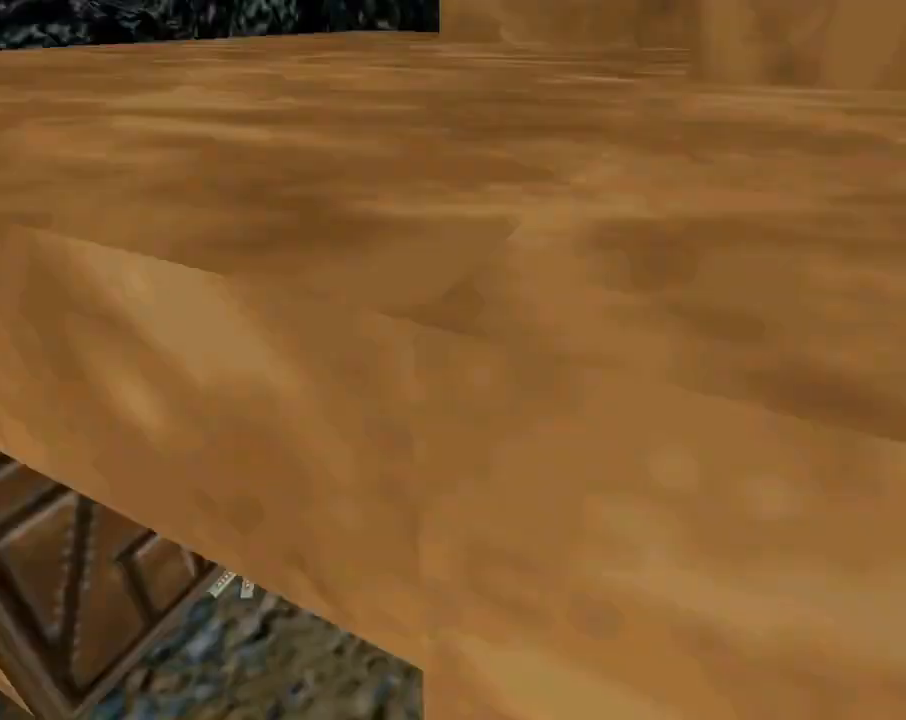
Gameplay with a controller (PlayStation layout); each line is a JSON object with the inputs held at the frame after it. "events" lists button and stick changes between this image and that frame as [ms after this image, input, new state], when the widget could be followed in between. Not read: R1 right_stick.
{"buttons": ["L1"], "left_stick": "center", "events": [[300, "DPAD_UP", "up"]]}
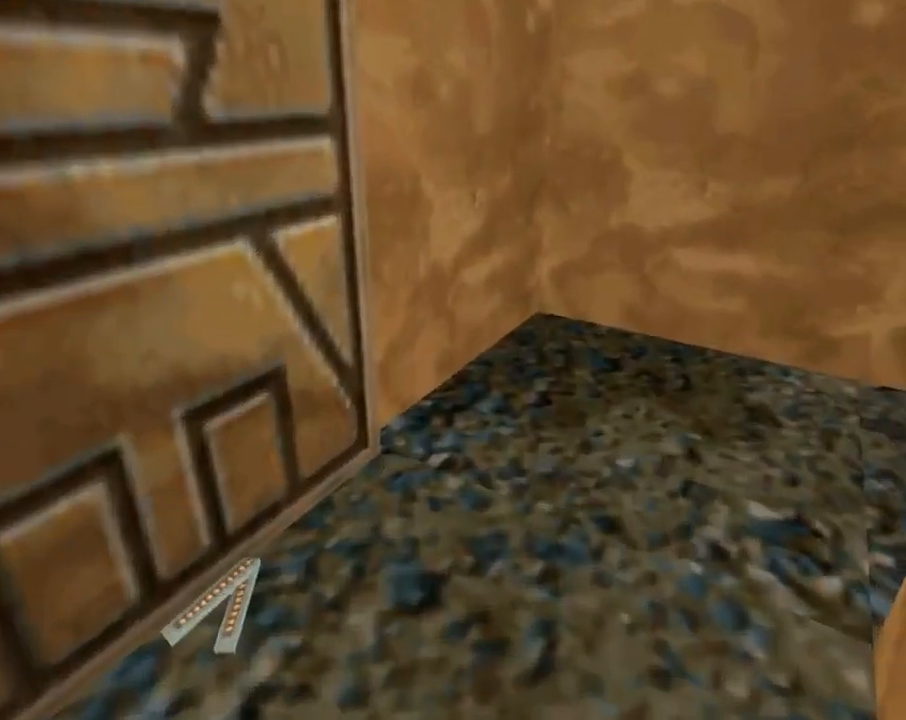
{"buttons": ["L1"], "left_stick": "center", "events": [[267, "DPAD_LEFT", "down"], [433, "DPAD_LEFT", "up"]]}
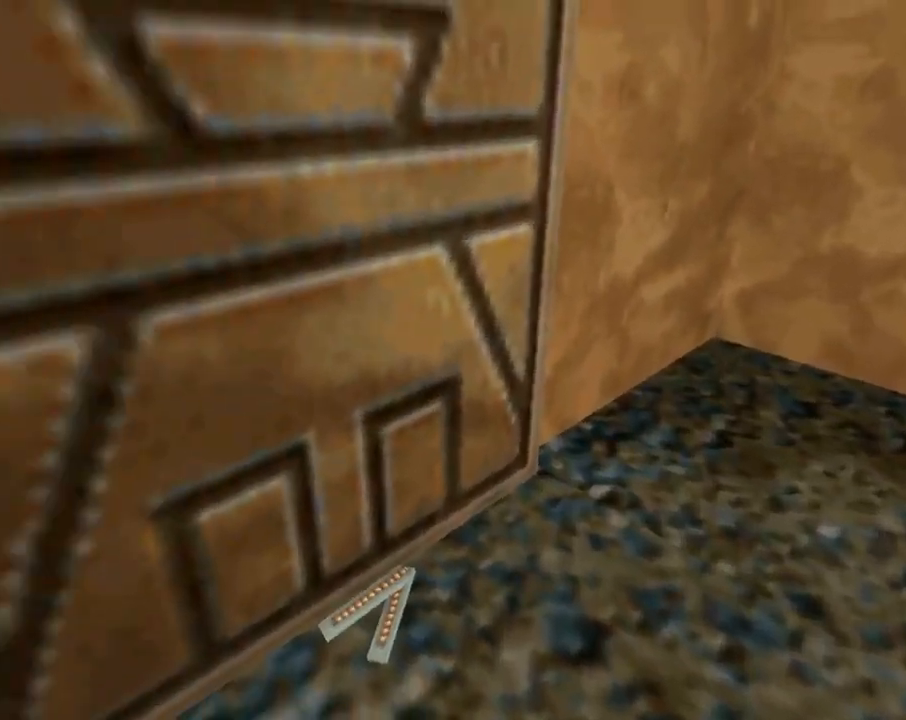
{"buttons": ["L1"], "left_stick": "center", "events": [[300, "DPAD_UP", "down"], [400, "DPAD_UP", "up"]]}
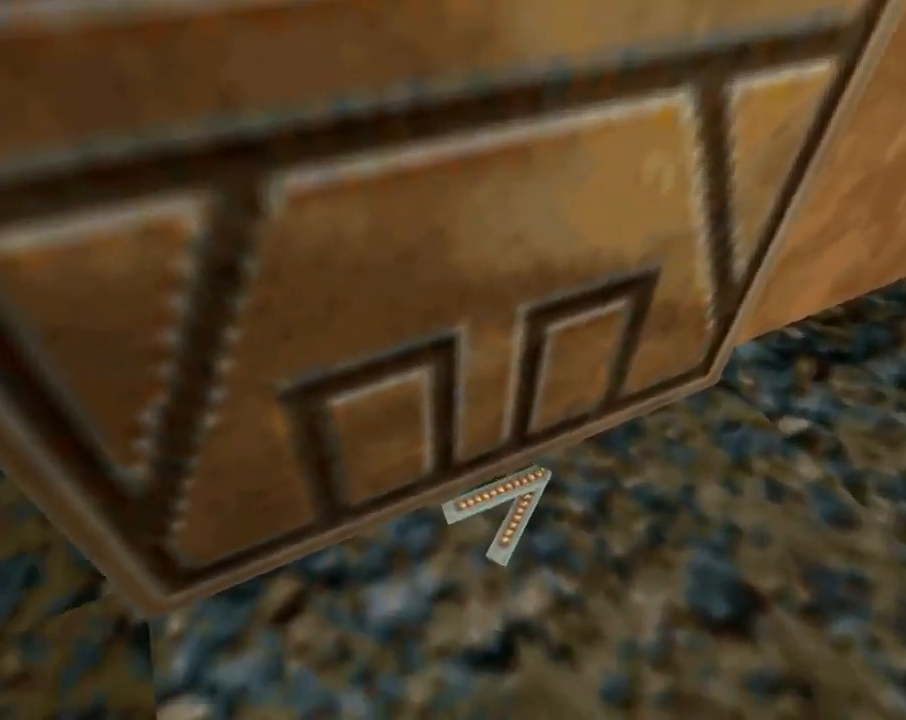
{"buttons": ["L1"], "left_stick": "center", "events": []}
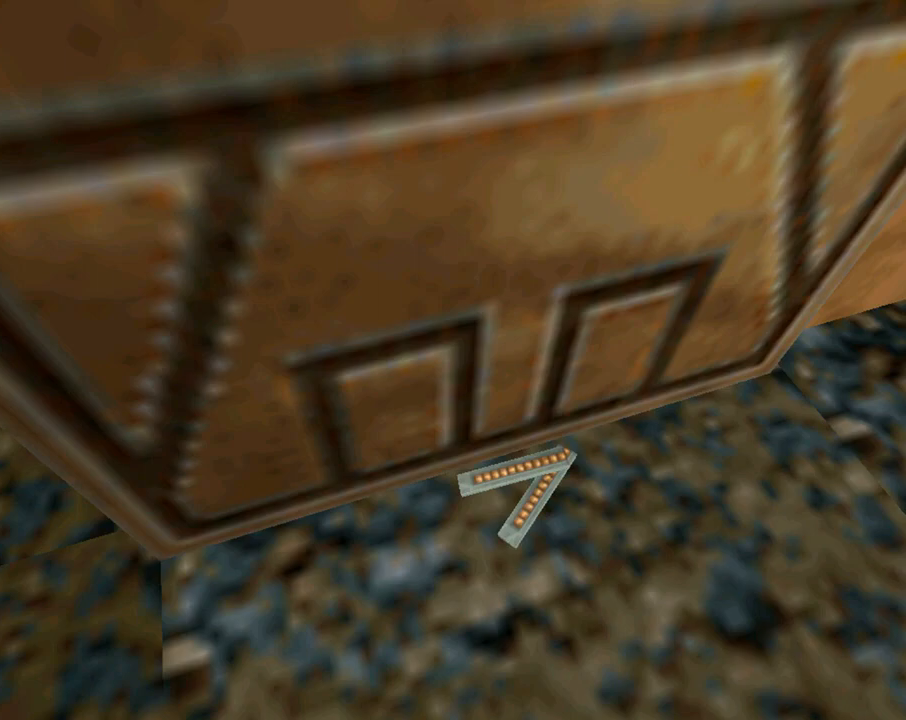
{"buttons": ["L1"], "left_stick": "center", "events": []}
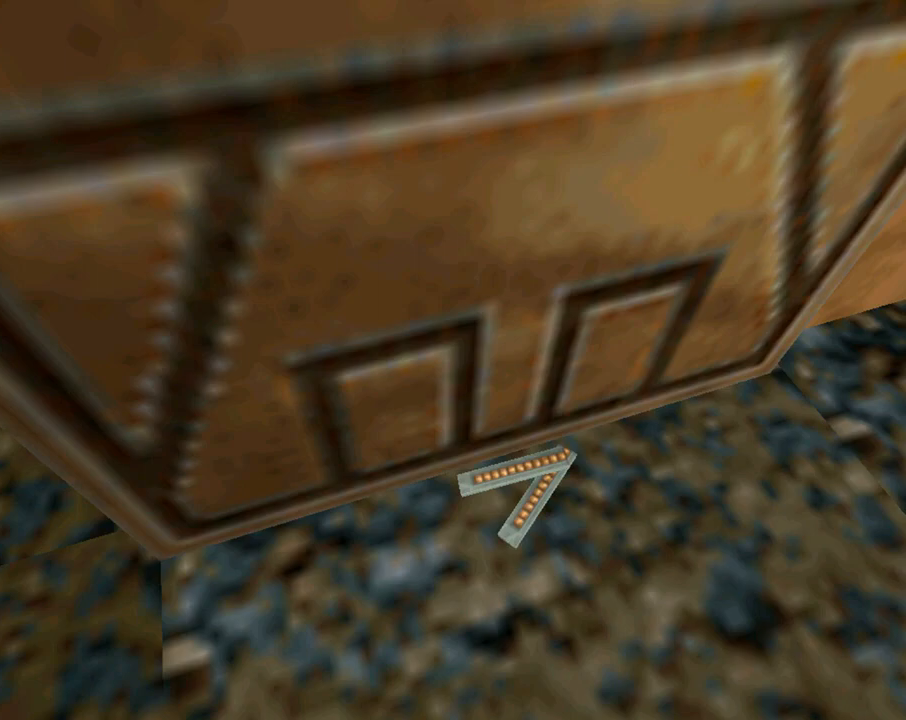
{"buttons": ["L1"], "left_stick": "center", "events": []}
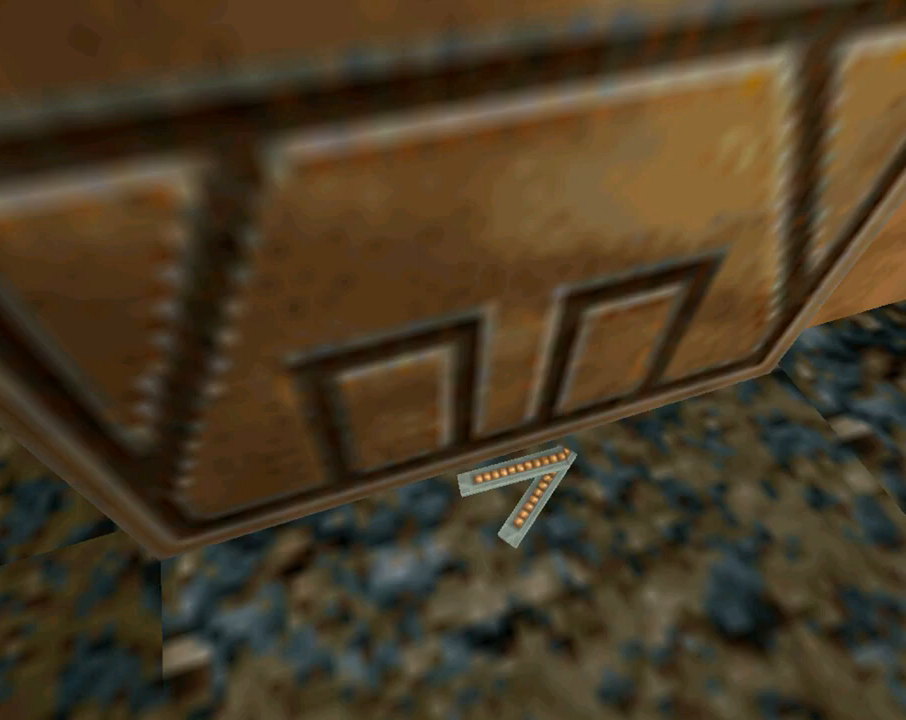
{"buttons": ["L1", "DPAD_RIGHT"], "left_stick": "center", "events": [[300, "DPAD_RIGHT", "down"]]}
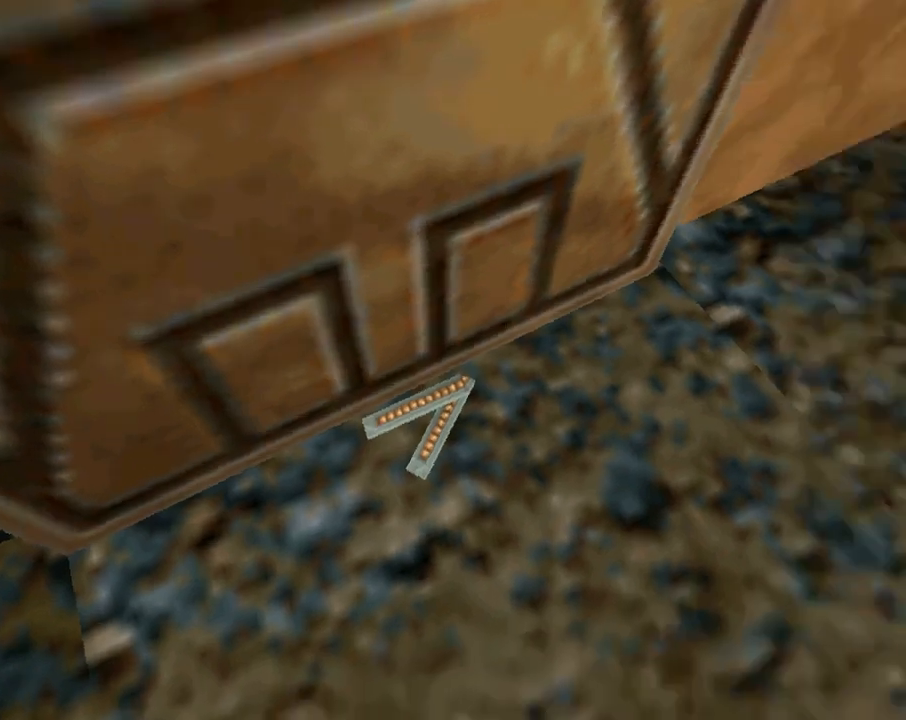
{"buttons": ["L1", "DPAD_RIGHT"], "left_stick": "center", "events": []}
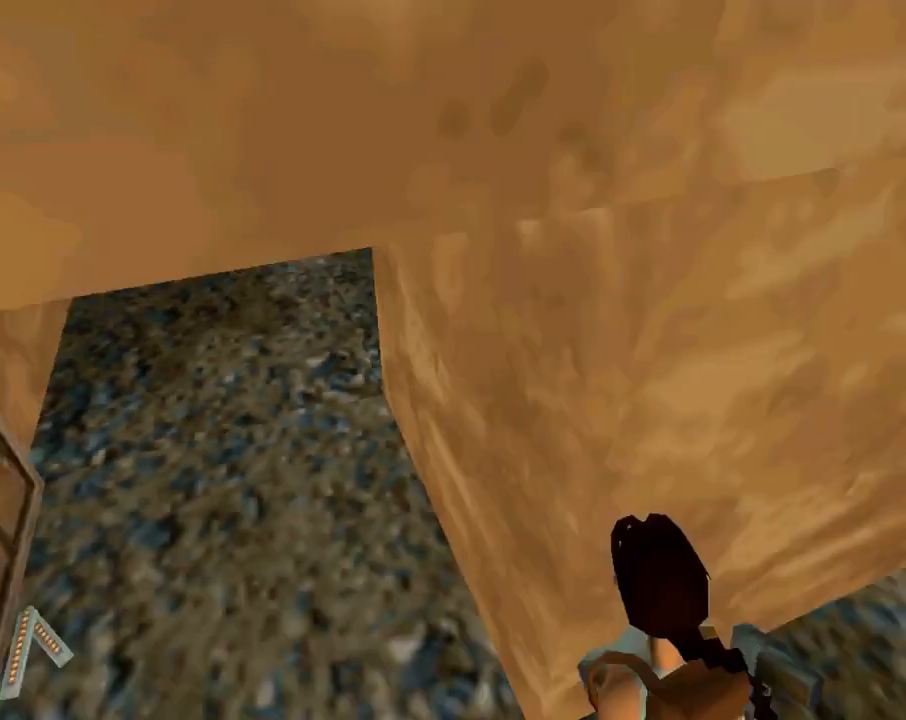
{"buttons": ["L1"], "left_stick": "center", "events": [[33, "DPAD_RIGHT", "up"], [267, "DPAD_LEFT", "down"], [367, "DPAD_LEFT", "up"]]}
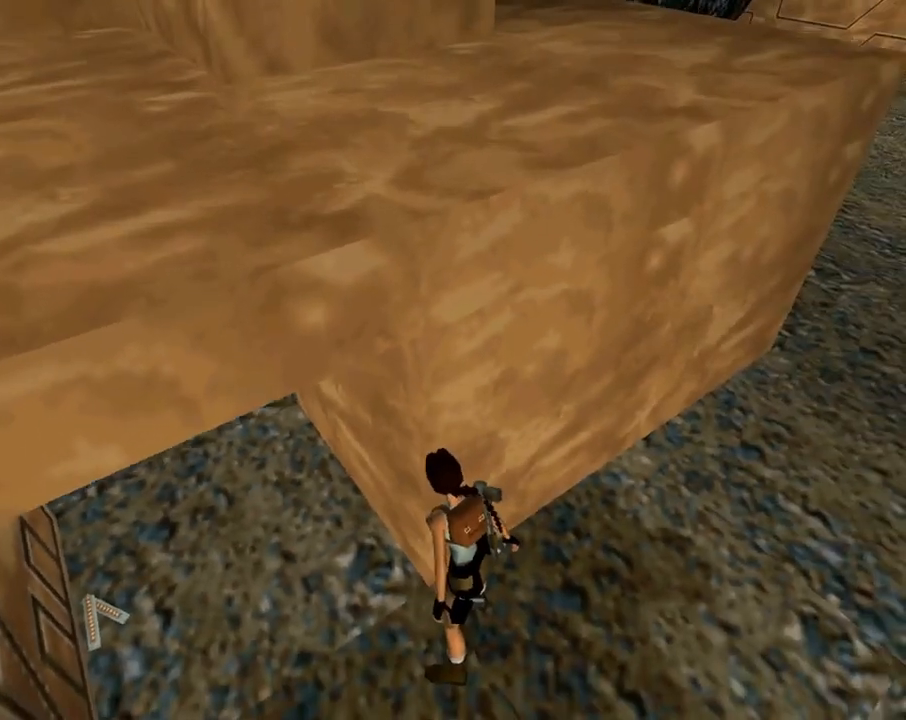
{"buttons": ["L1"], "left_stick": "center", "events": []}
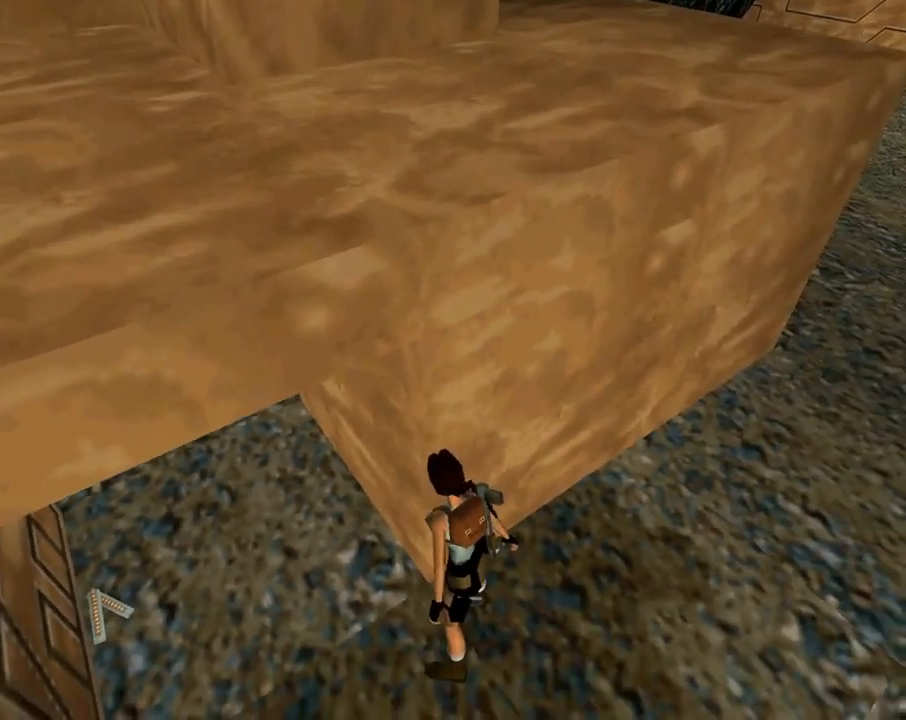
{"buttons": ["L1"], "left_stick": "center", "events": []}
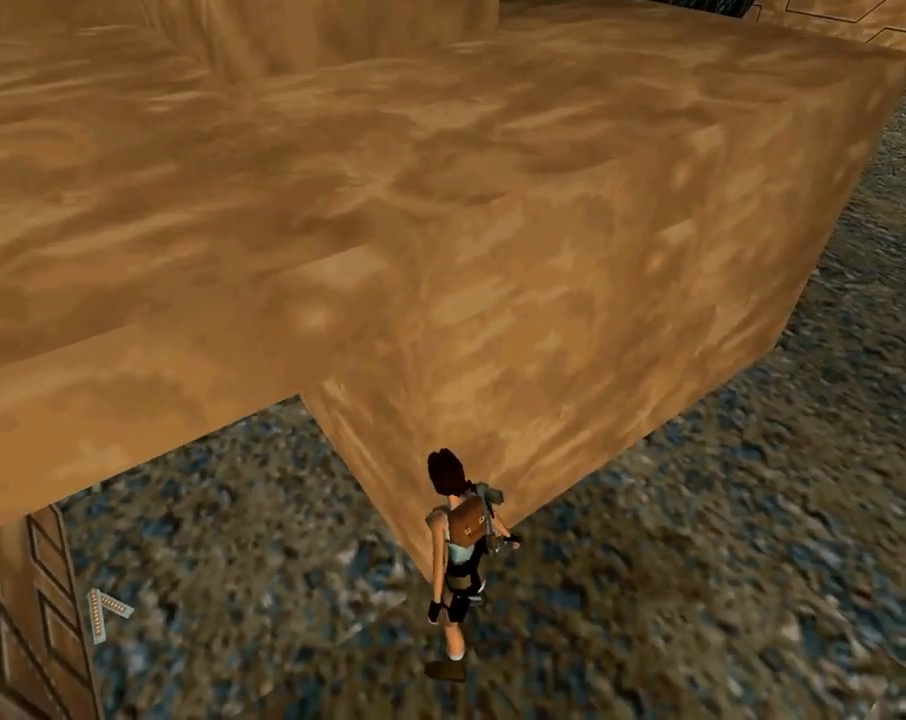
{"buttons": ["L1", "DPAD_LEFT"], "left_stick": "center", "events": [[333, "DPAD_LEFT", "down"]]}
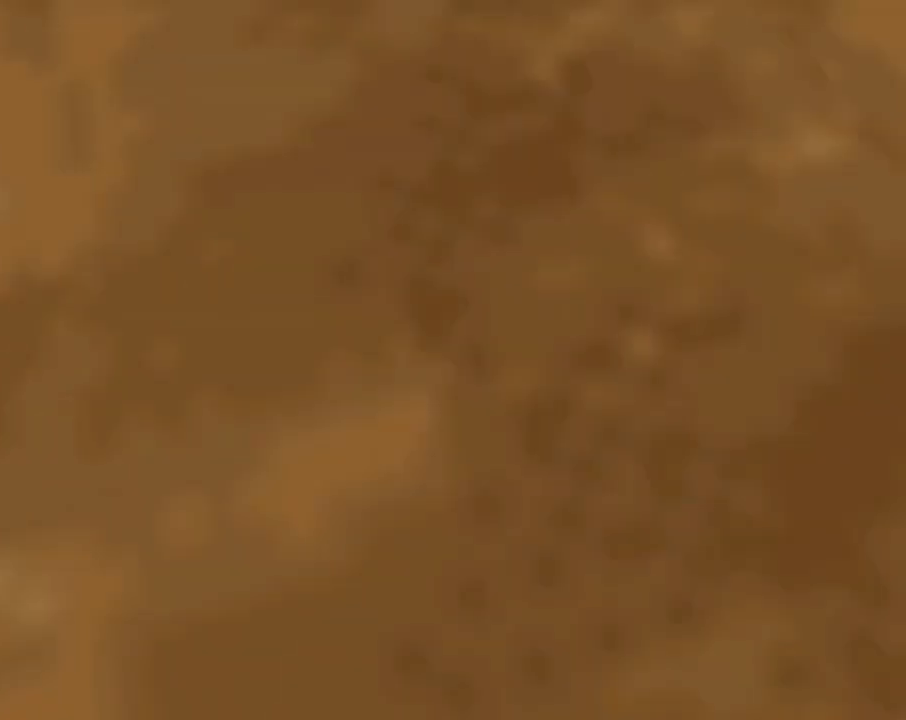
{"buttons": [], "left_stick": "center", "events": [[100, "DPAD_LEFT", "up"], [467, "L1", "up"]]}
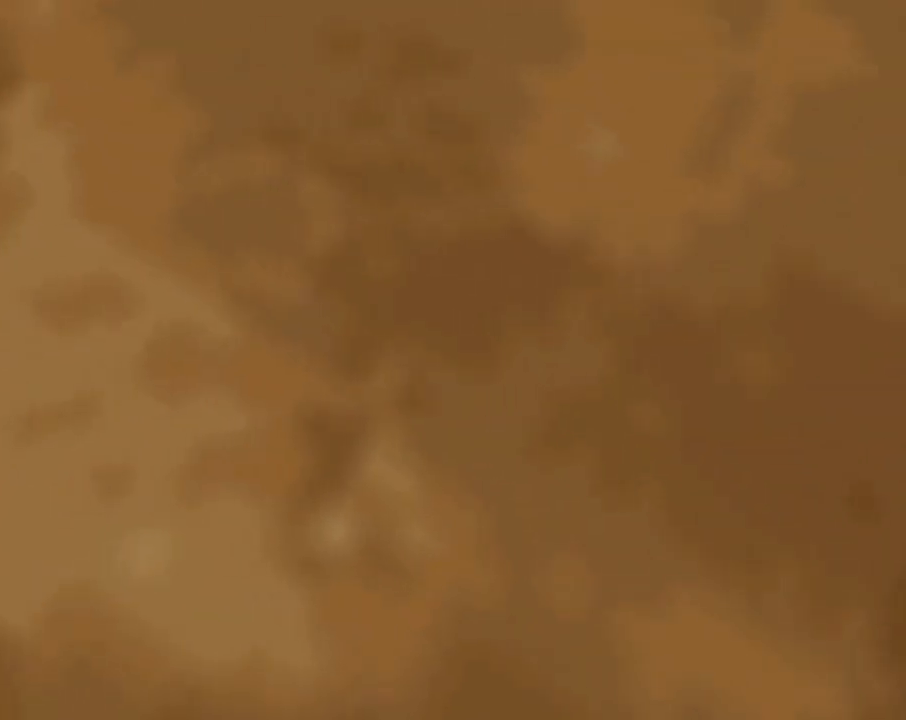
{"buttons": [], "left_stick": "center", "events": []}
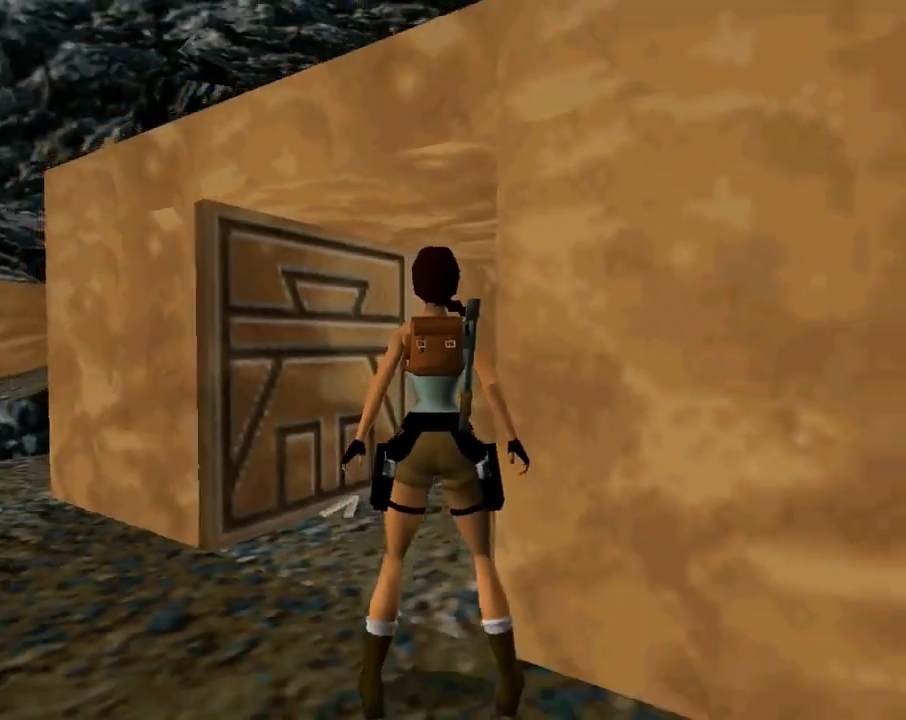
{"buttons": ["DPAD_UP", "DPAD_LEFT"], "left_stick": "center", "events": [[100, "DPAD_UP", "down"], [133, "DPAD_LEFT", "down"]]}
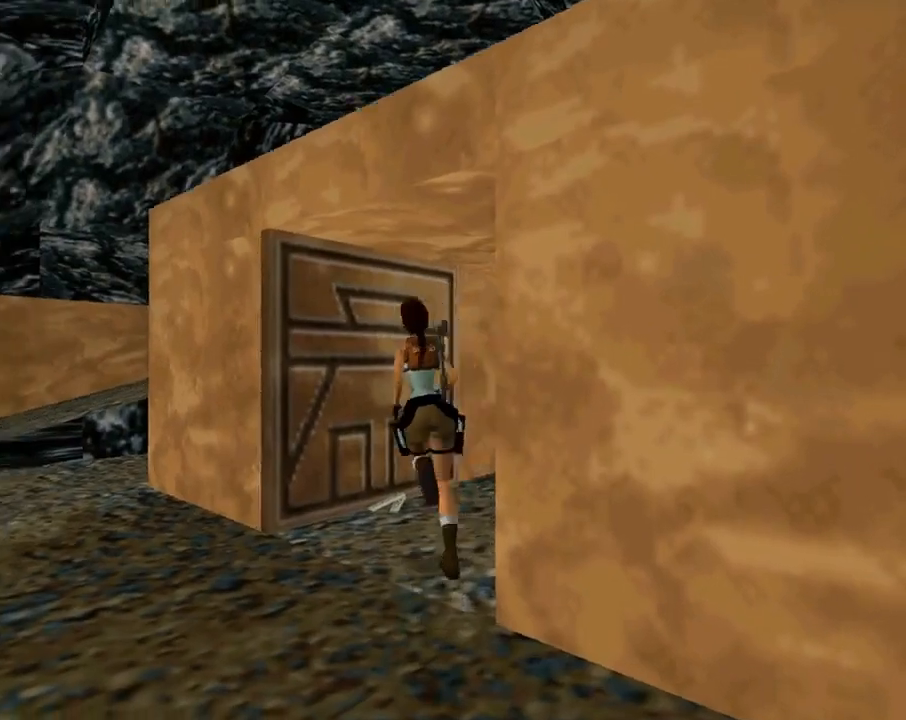
{"buttons": ["CROSS"], "left_stick": "center", "events": [[100, "CIRCLE", "down"], [100, "DPAD_LEFT", "up"], [100, "DPAD_UP", "up"], [167, "CIRCLE", "up"], [267, "CROSS", "down"]]}
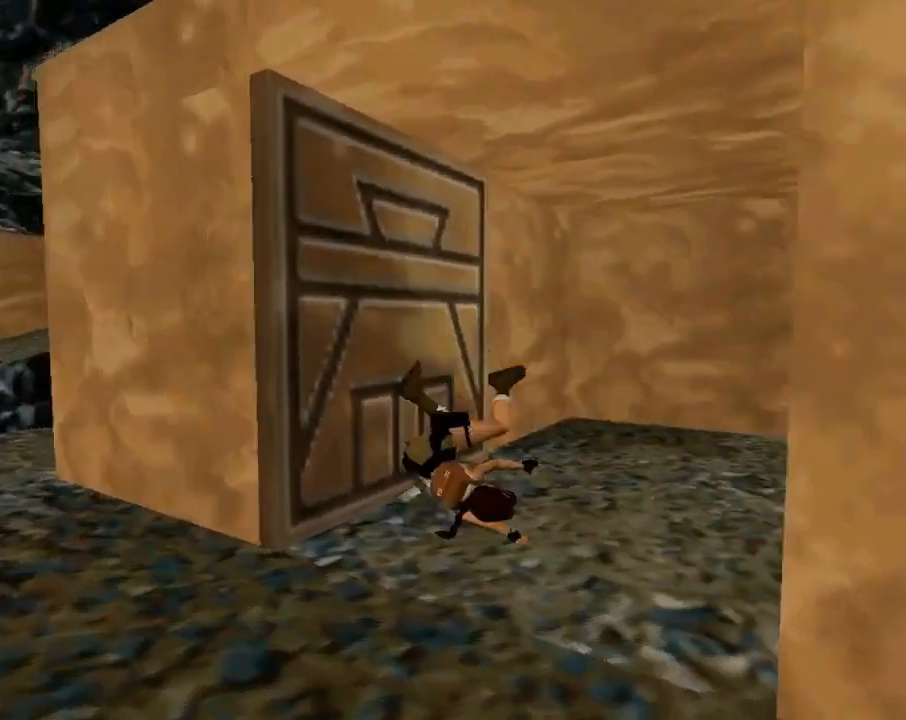
{"buttons": ["CROSS"], "left_stick": "center", "events": []}
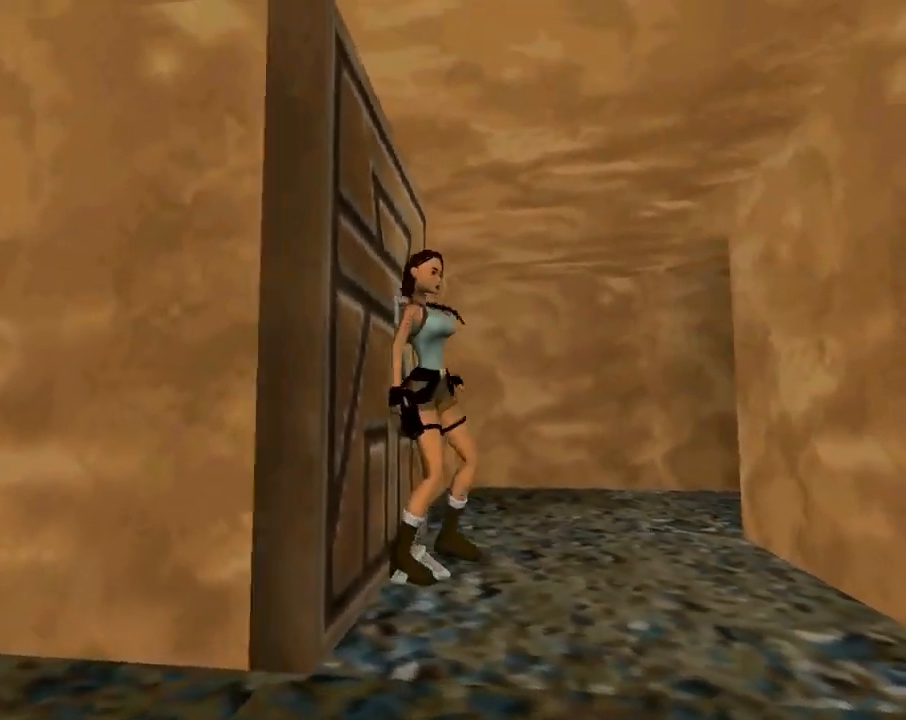
{"buttons": ["CROSS"], "left_stick": "center", "events": []}
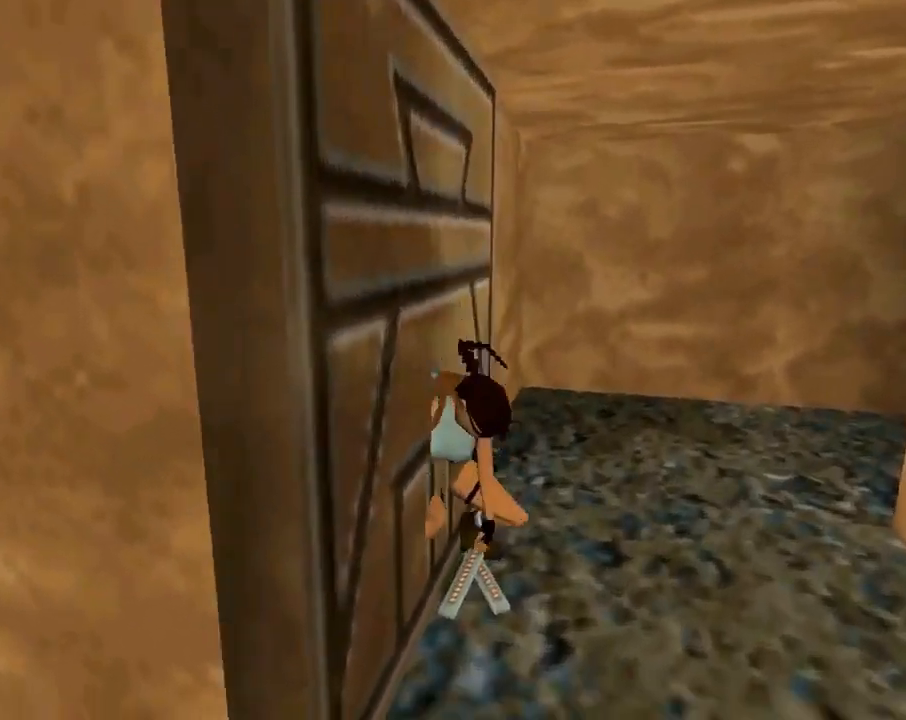
{"buttons": ["DPAD_UP"], "left_stick": "center", "events": [[267, "CROSS", "up"], [433, "DPAD_UP", "down"]]}
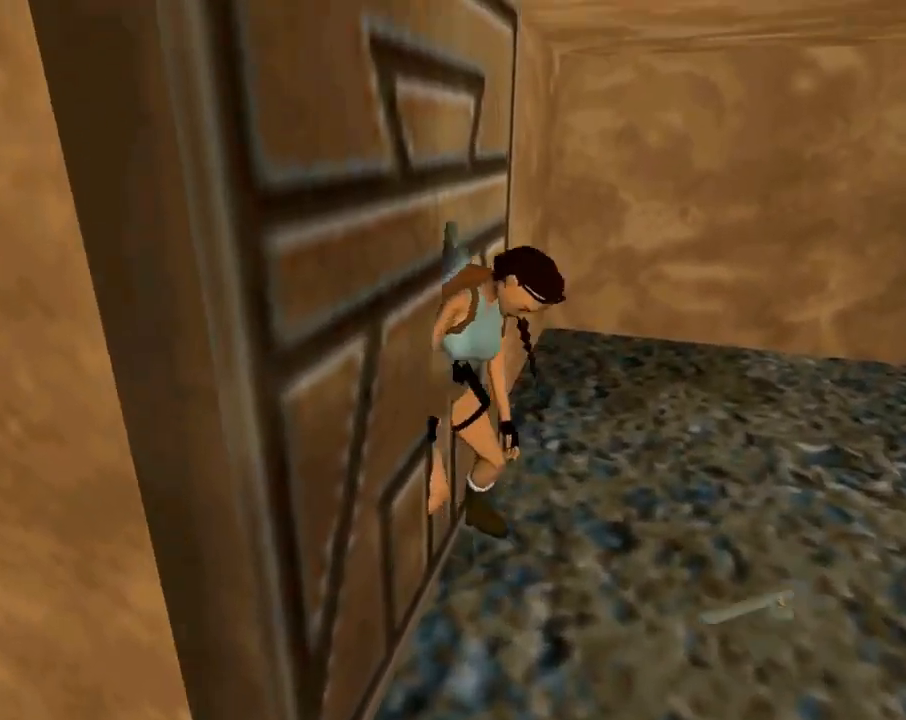
{"buttons": ["DPAD_UP", "DPAD_RIGHT"], "left_stick": "center", "events": [[200, "DPAD_RIGHT", "down"]]}
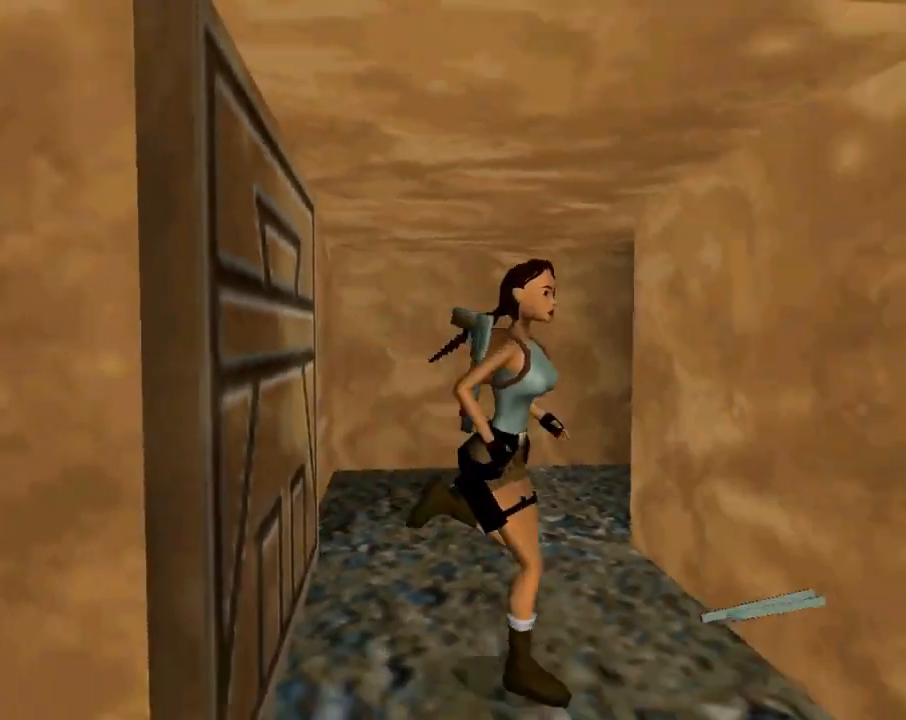
{"buttons": ["DPAD_UP"], "left_stick": "center", "events": [[33, "DPAD_RIGHT", "up"]]}
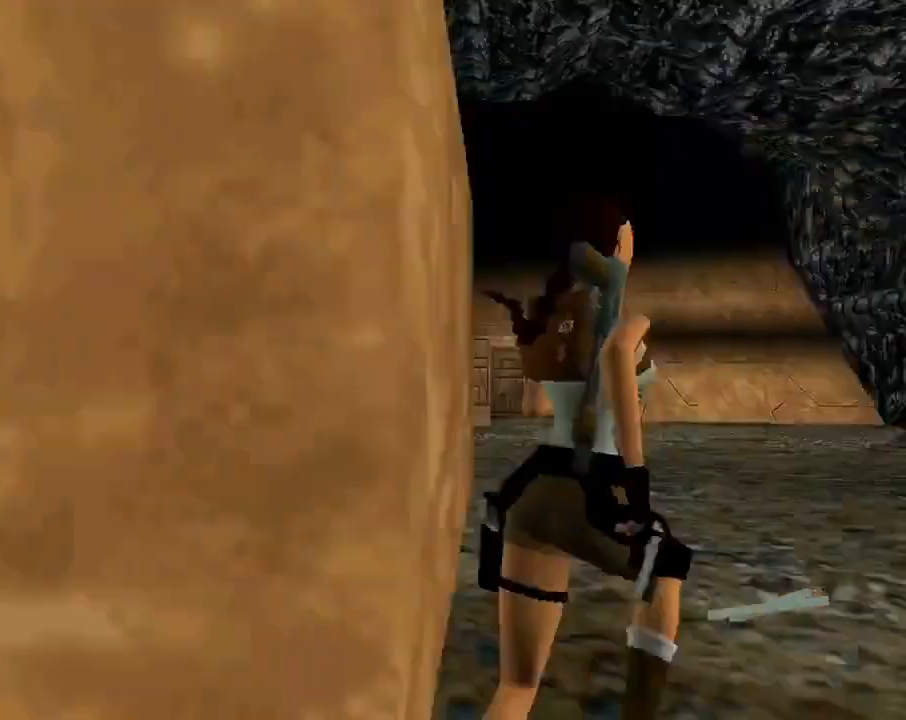
{"buttons": ["DPAD_UP", "DPAD_LEFT"], "left_stick": "center", "events": [[67, "DPAD_LEFT", "down"]]}
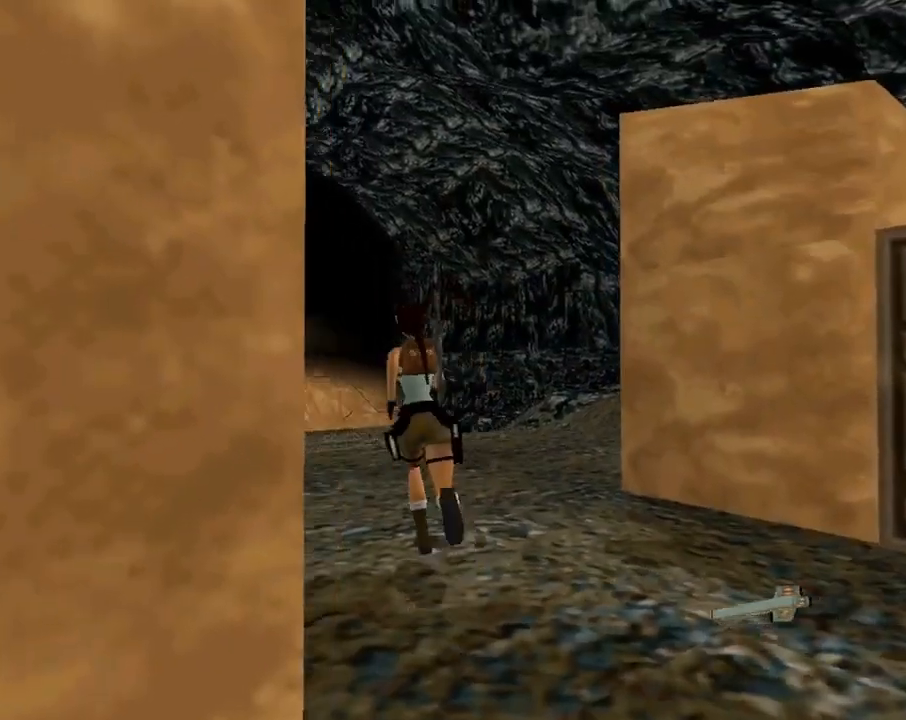
{"buttons": ["R2", "DPAD_UP", "DPAD_LEFT"], "left_stick": "center", "events": [[67, "R2", "down"], [133, "DPAD_LEFT", "up"], [500, "DPAD_LEFT", "down"]]}
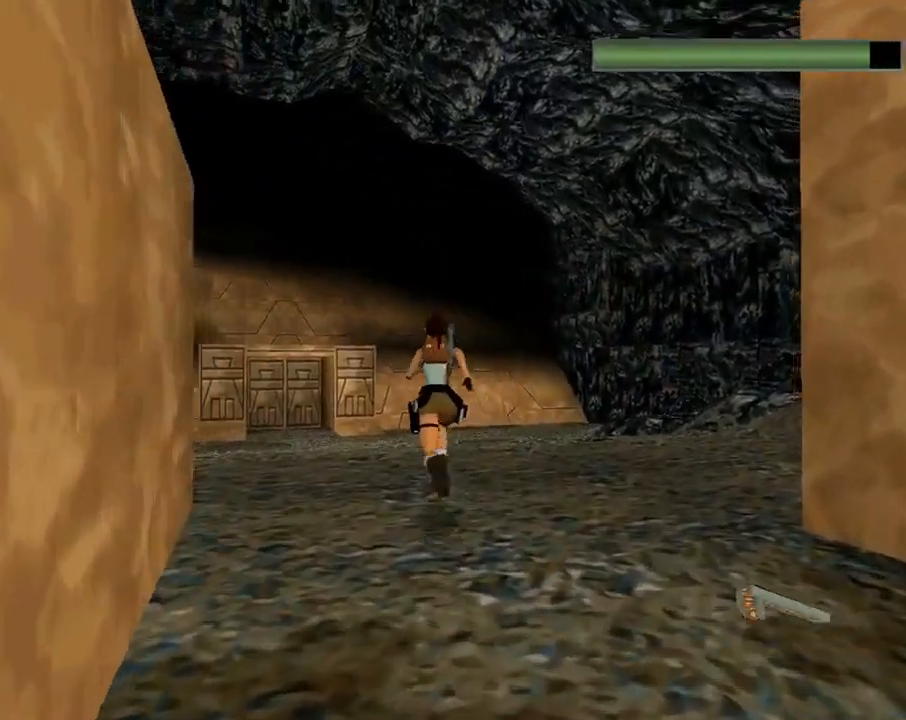
{"buttons": ["R2", "DPAD_UP"], "left_stick": "center", "events": [[367, "DPAD_LEFT", "up"]]}
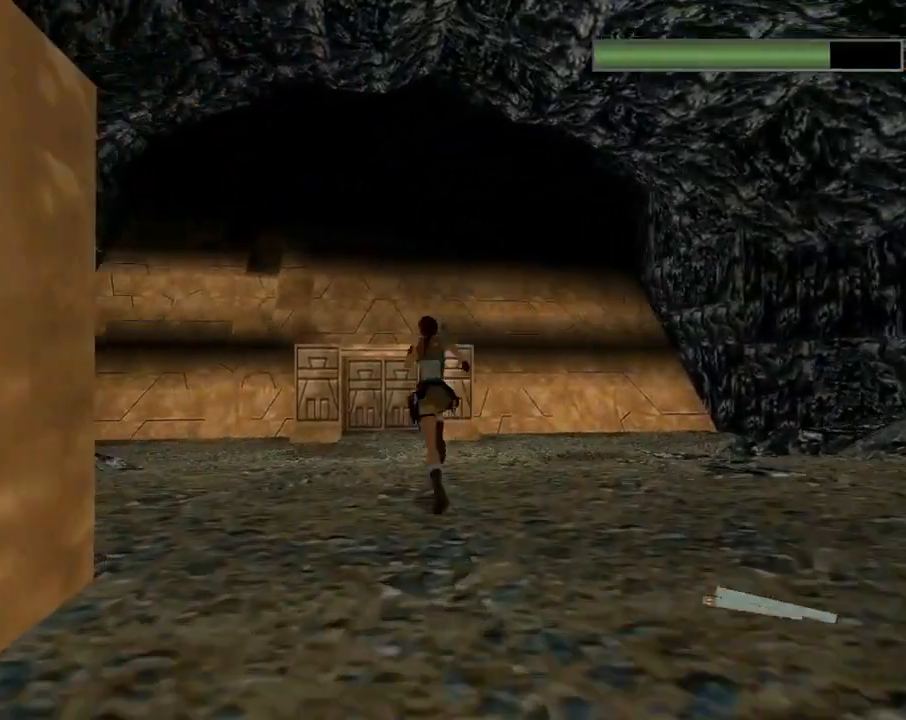
{"buttons": ["R2", "DPAD_UP"], "left_stick": "center", "events": []}
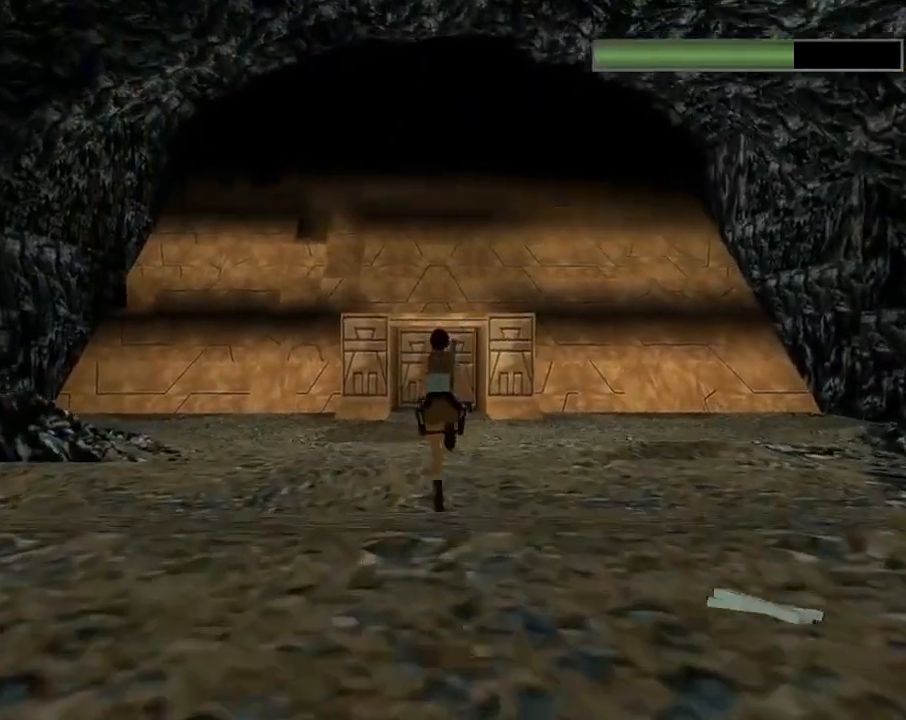
{"buttons": ["R2", "DPAD_UP"], "left_stick": "center", "events": []}
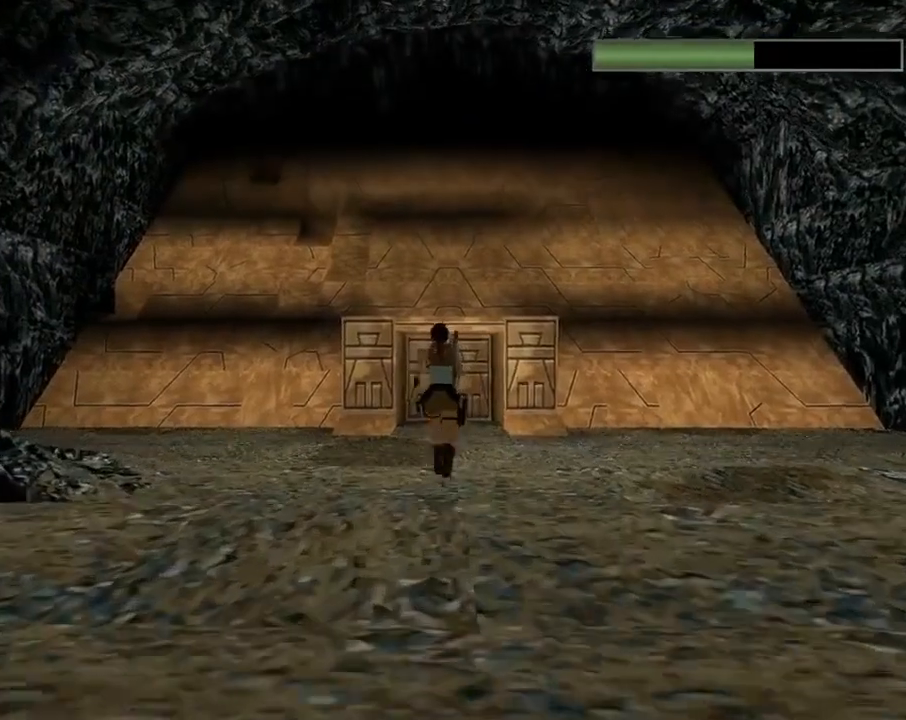
{"buttons": ["R2", "DPAD_UP"], "left_stick": "center", "events": [[200, "DPAD_LEFT", "down"], [367, "DPAD_LEFT", "up"]]}
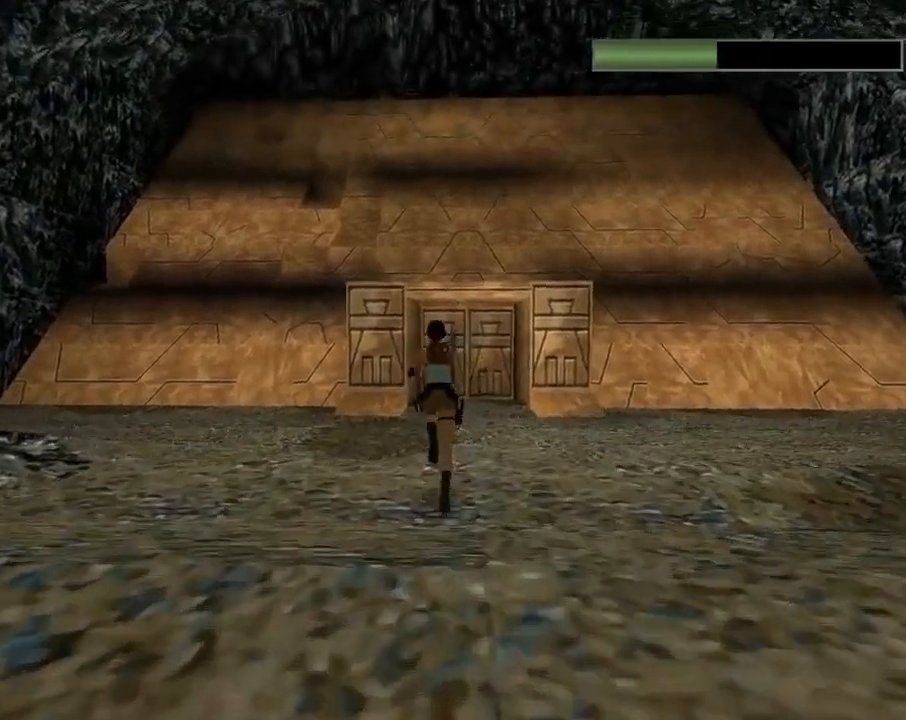
{"buttons": ["R2", "DPAD_UP"], "left_stick": "center", "events": [[200, "DPAD_RIGHT", "down"], [400, "DPAD_RIGHT", "up"]]}
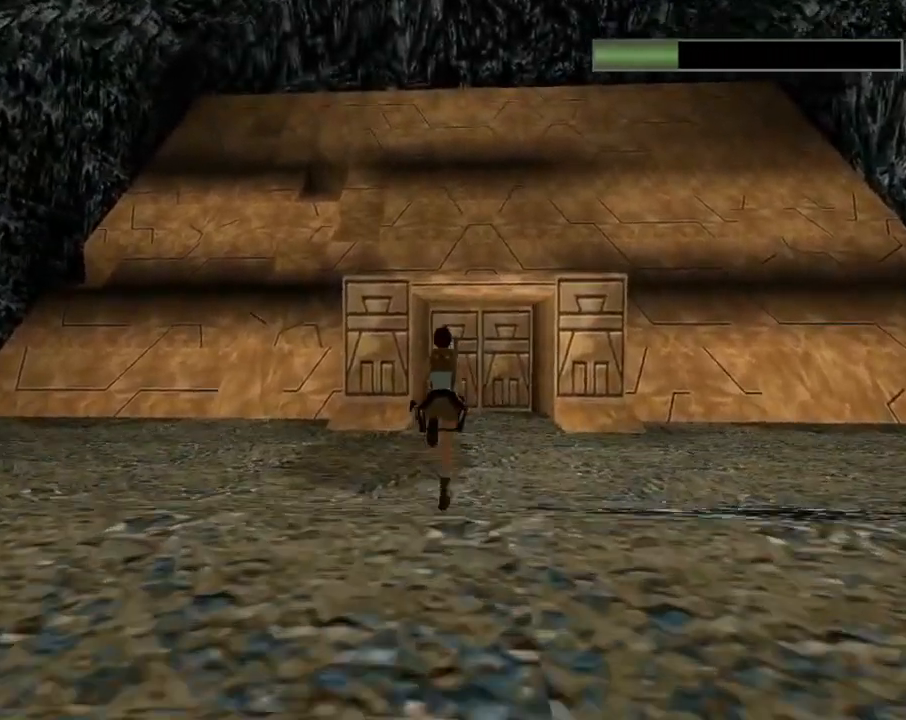
{"buttons": ["R2", "DPAD_UP"], "left_stick": "center", "events": []}
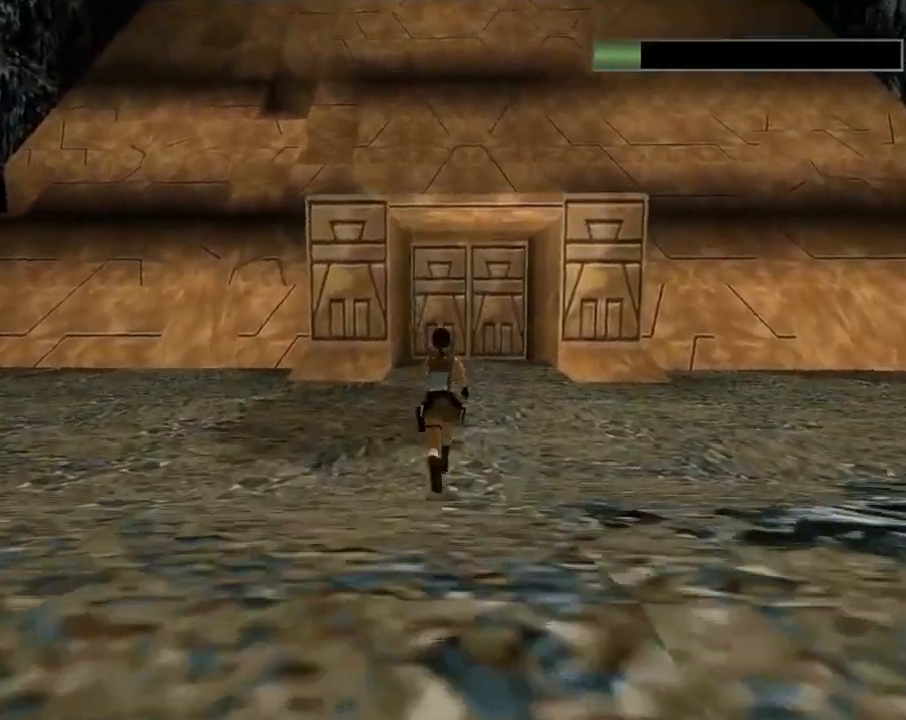
{"buttons": ["SQUARE", "R2", "DPAD_UP"], "left_stick": "center", "events": [[133, "DPAD_LEFT", "down"], [200, "DPAD_LEFT", "up"], [333, "SQUARE", "down"]]}